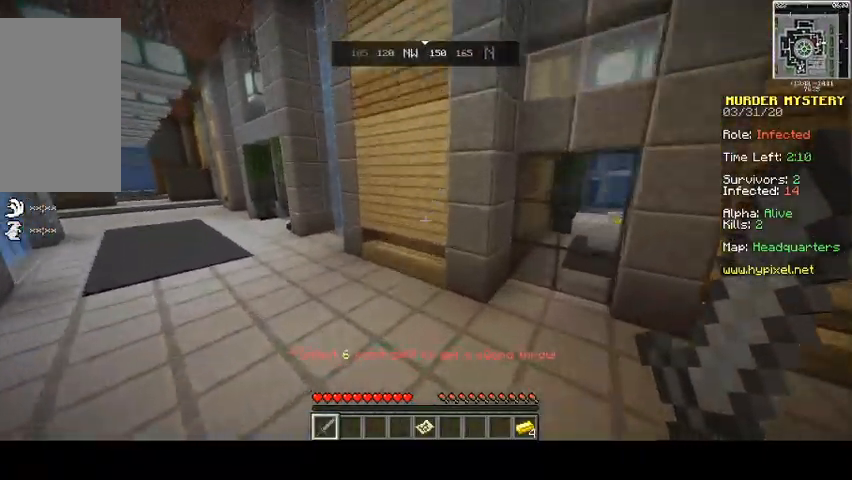
Gameplay with keyboard and mouse; each line is a JSON object with the keys and mouse buttons held at the frame after it. "events" lists presses ("down") and releases ("up") of "a", "d", "s", "space", "w", "mouse_left" and "mouse_right" between this image and that frame as [ms after this image, input, new state], when the widget could be followed in between. "mouse_left", "mouse_right" = the "left", "right" buttons of the "mouse" list. No other keys are recorded. Fast repeated clicks can show as one long hold. Mouse movement is not recorded.
{"keys": ["a", "space", "w"], "mouse": [], "events": []}
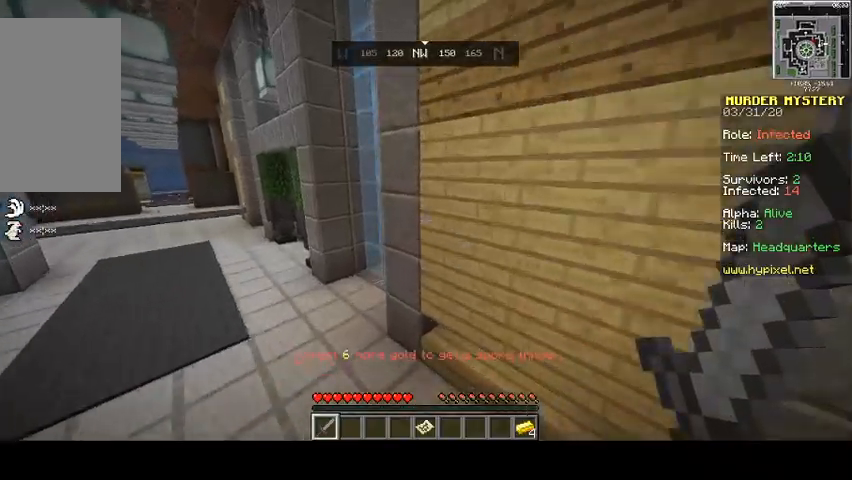
{"keys": ["a", "space", "w"], "mouse": [], "events": []}
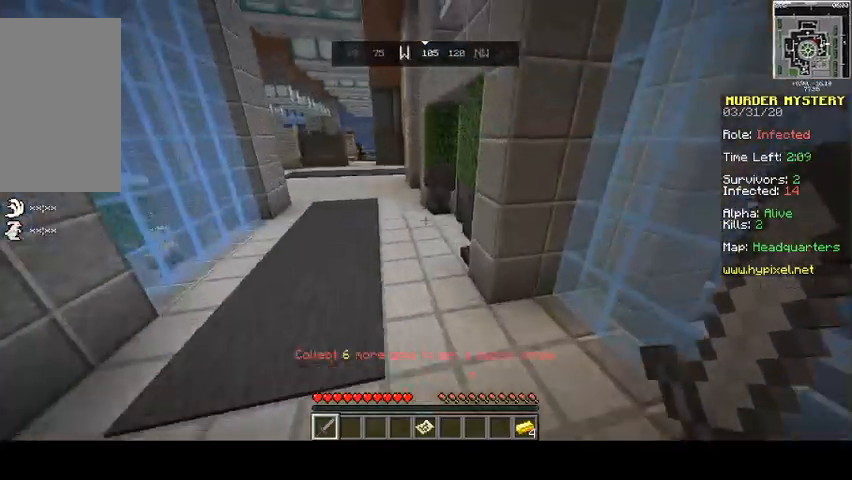
{"keys": ["a", "space", "w"], "mouse": [], "events": []}
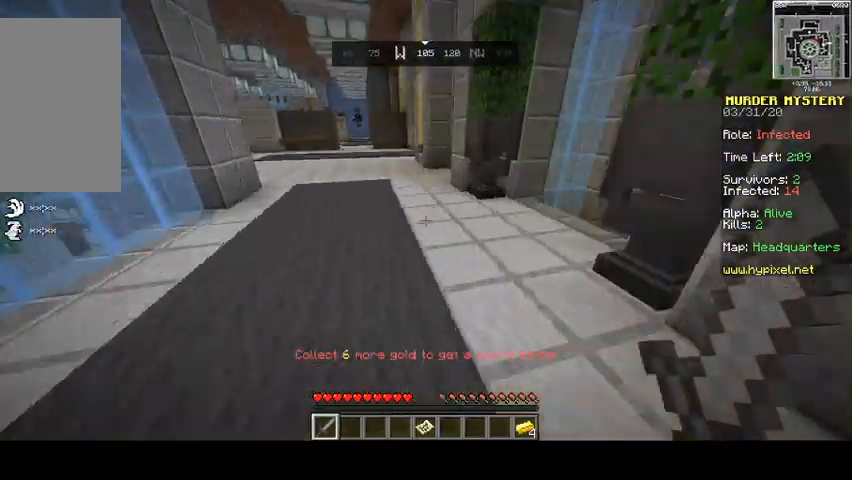
{"keys": ["d", "w"], "mouse": [], "events": [[200, "a", "up"], [200, "d", "down"], [367, "space", "up"]]}
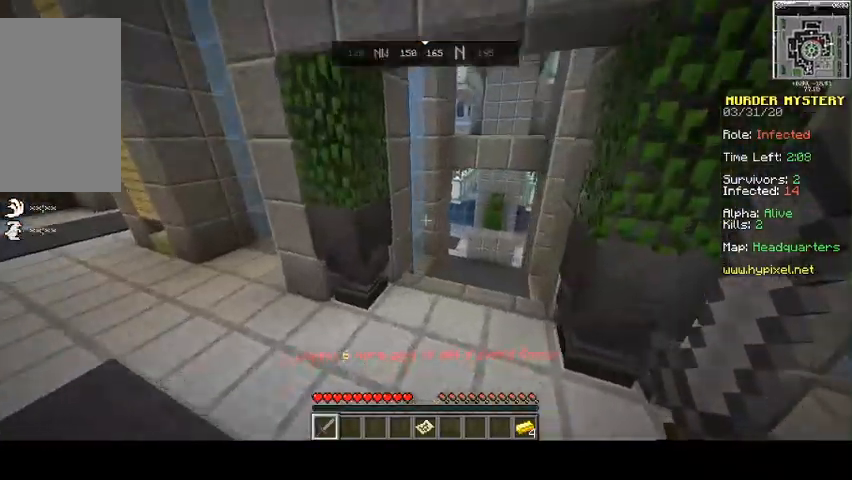
{"keys": ["w"], "mouse": [], "events": [[433, "d", "up"]]}
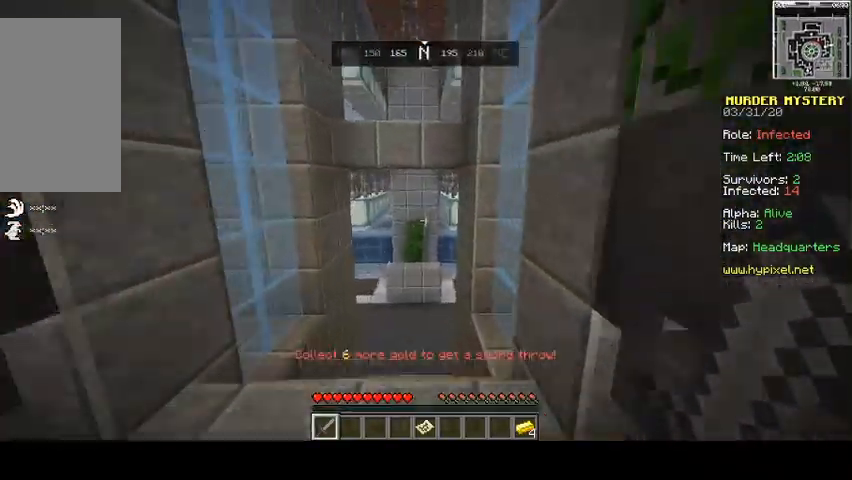
{"keys": ["space", "w"], "mouse": [], "events": [[367, "space", "down"]]}
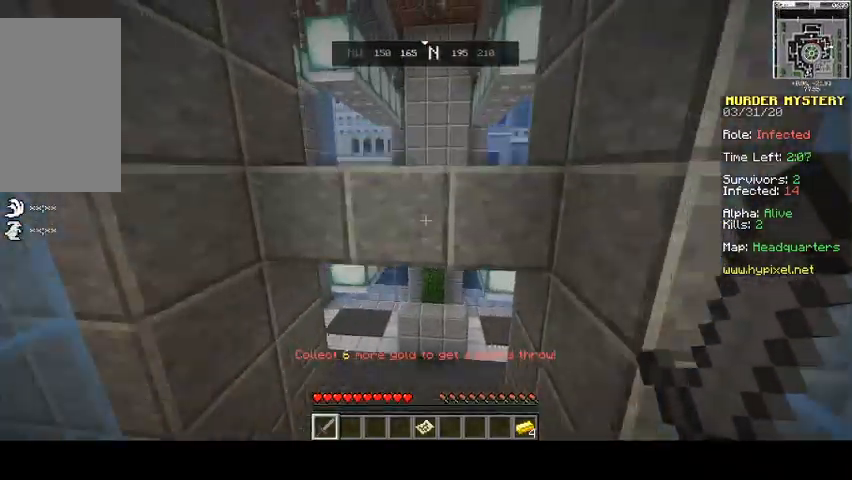
{"keys": ["w"], "mouse": [], "events": [[167, "space", "up"]]}
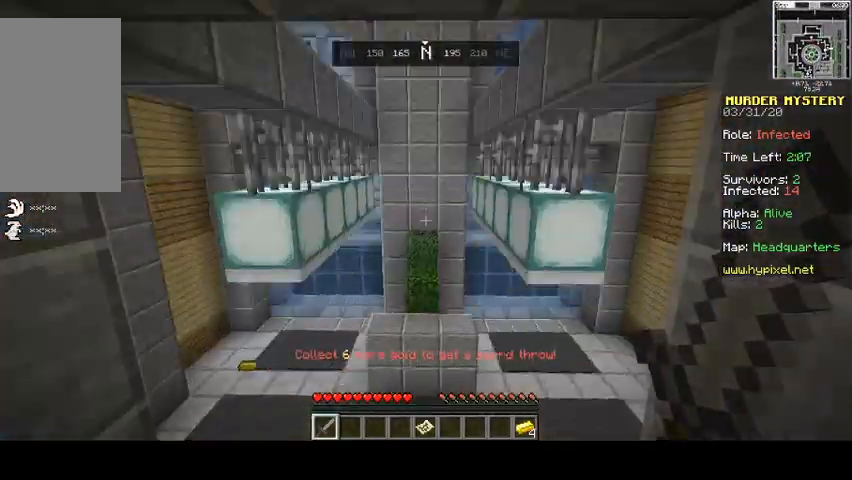
{"keys": ["w"], "mouse": [], "events": []}
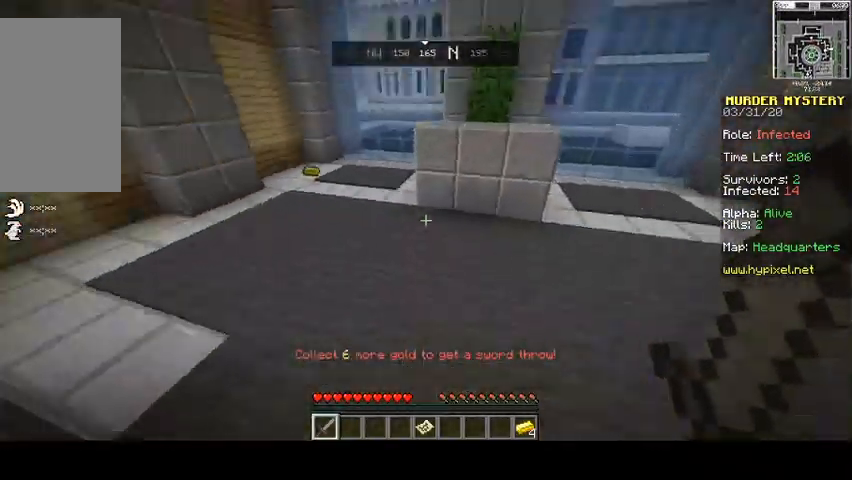
{"keys": ["w"], "mouse": [], "events": []}
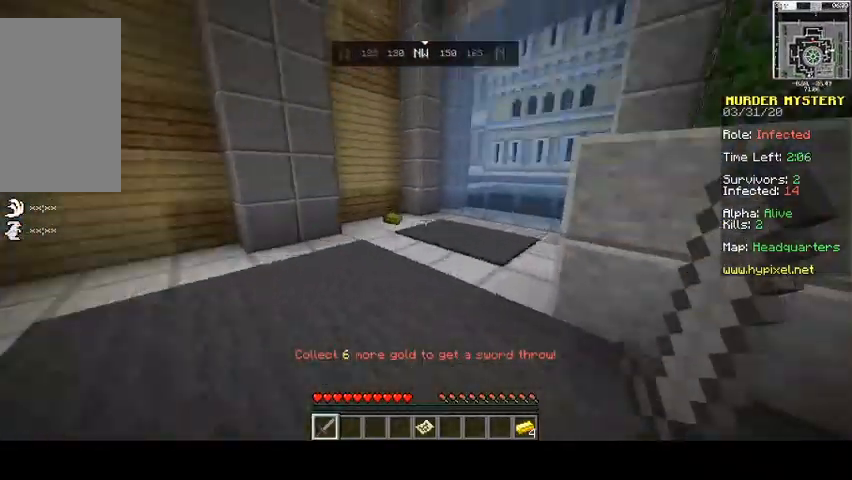
{"keys": ["d", "w"], "mouse": [], "events": [[67, "a", "down"], [467, "a", "up"], [500, "d", "down"]]}
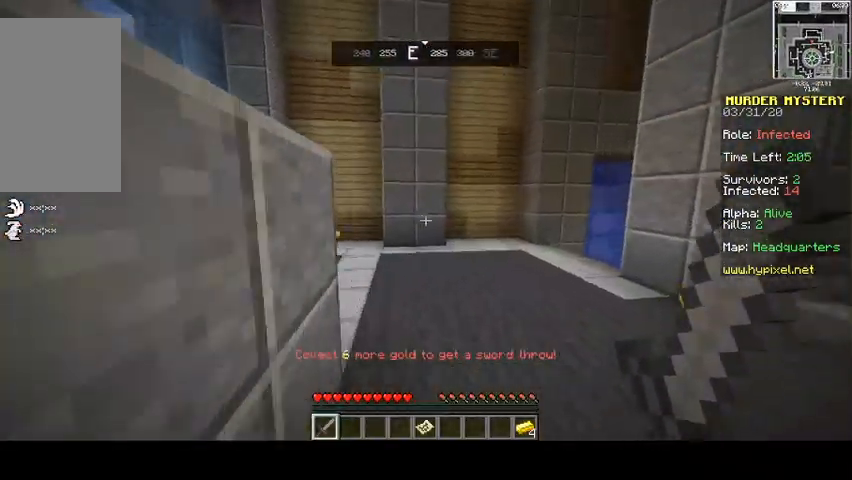
{"keys": ["a", "d", "w"], "mouse": [], "events": [[500, "a", "down"]]}
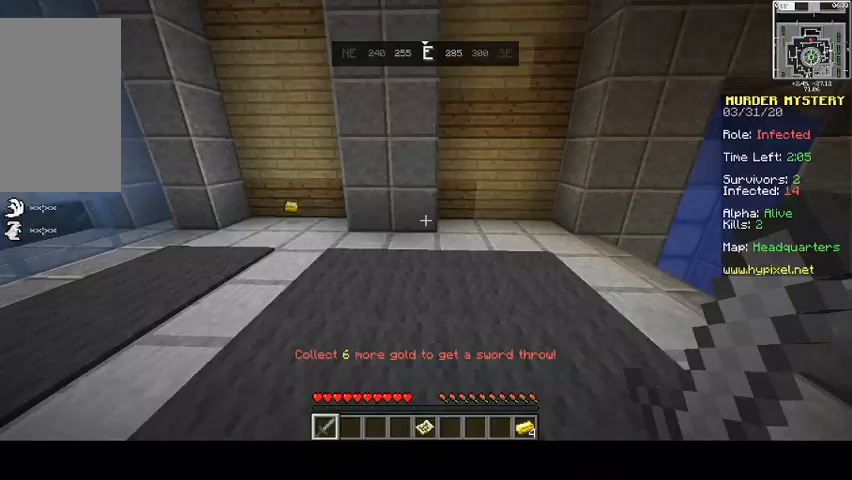
{"keys": ["a", "w"], "mouse": [], "events": [[33, "d", "up"]]}
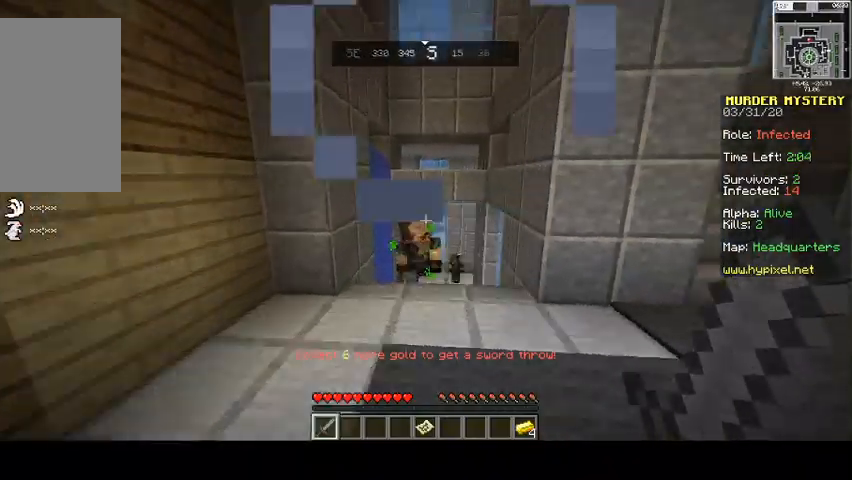
{"keys": ["d", "w"], "mouse": [], "events": [[200, "a", "up"], [300, "mouse_left", "down"], [333, "d", "down"], [400, "mouse_left", "up"]]}
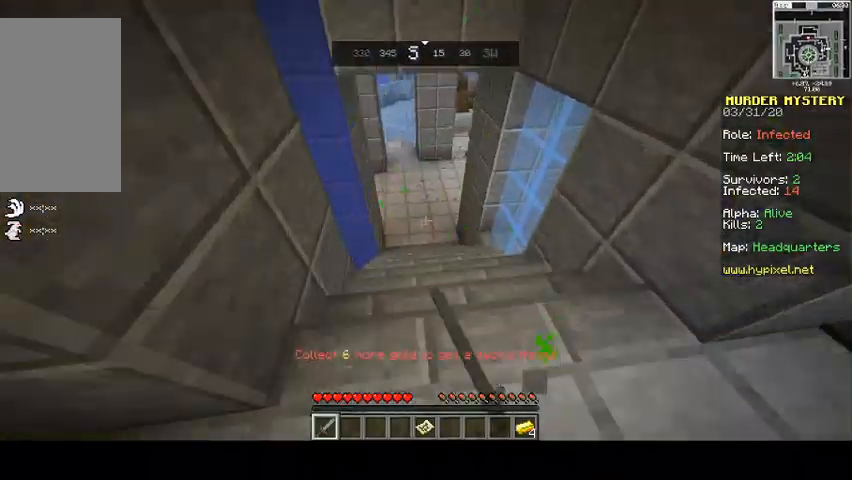
{"keys": ["w"], "mouse": [], "events": [[100, "d", "up"]]}
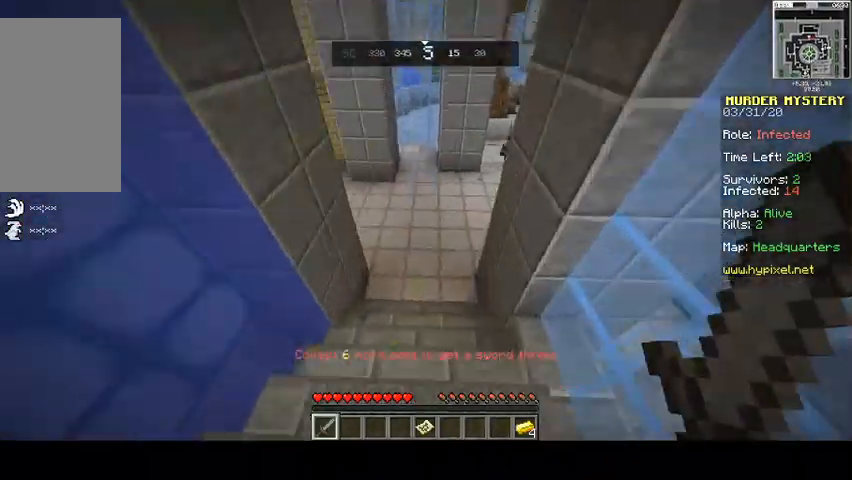
{"keys": ["d", "w"], "mouse": [], "events": [[233, "d", "down"]]}
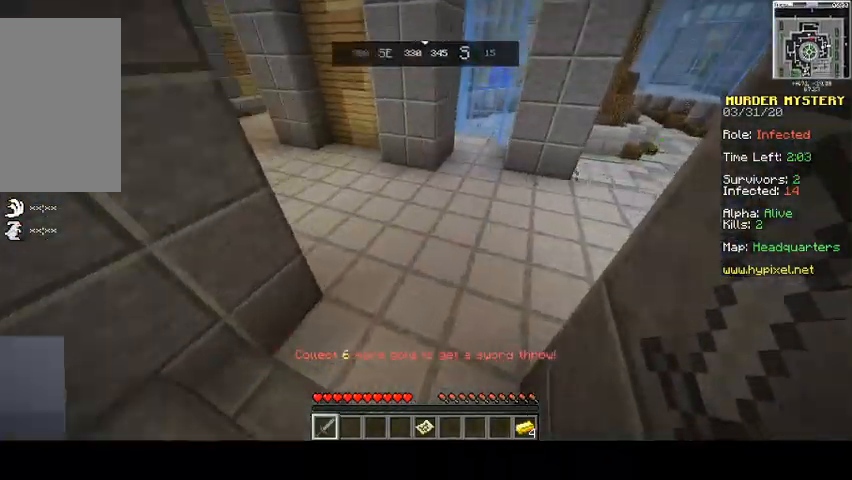
{"keys": ["space", "w"], "mouse": [], "events": [[233, "d", "up"], [500, "space", "down"]]}
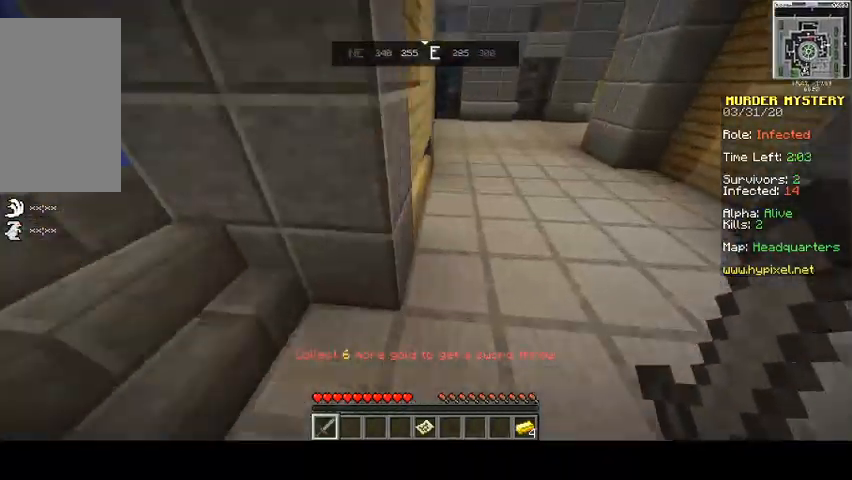
{"keys": ["d", "space", "w"], "mouse": [], "events": [[67, "d", "down"]]}
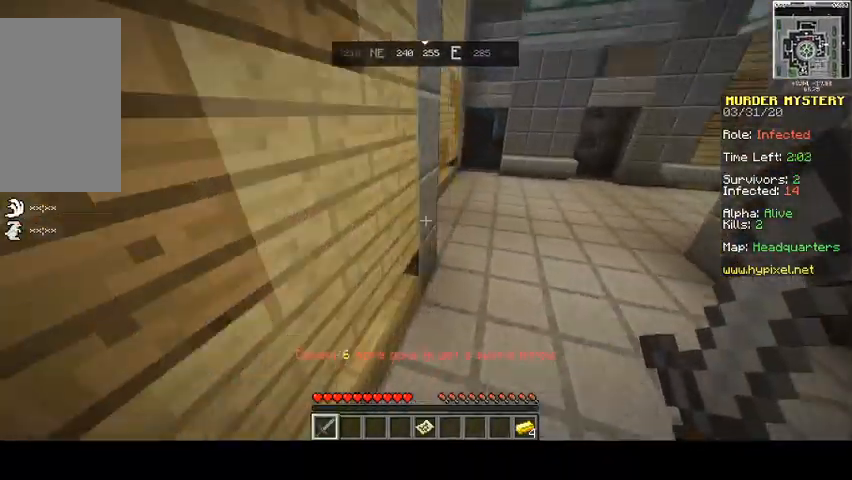
{"keys": ["d", "space", "w"], "mouse": [], "events": []}
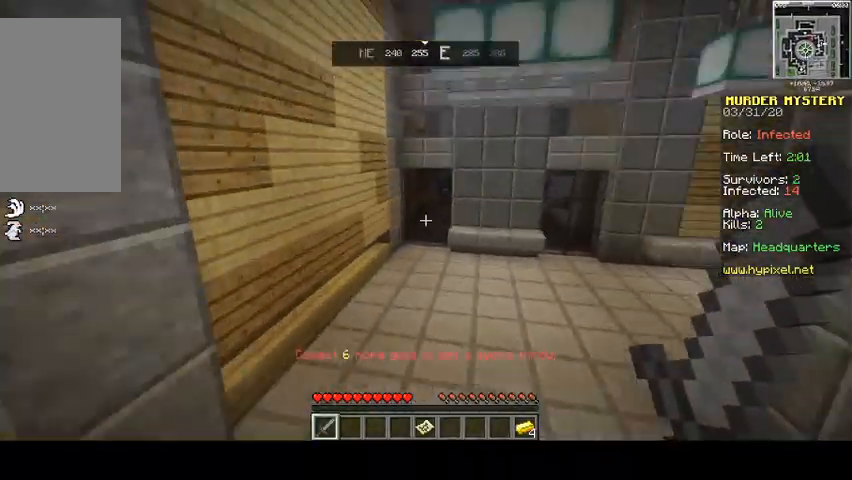
{"keys": ["a", "space", "w"], "mouse": [], "events": [[233, "d", "up"], [367, "a", "down"]]}
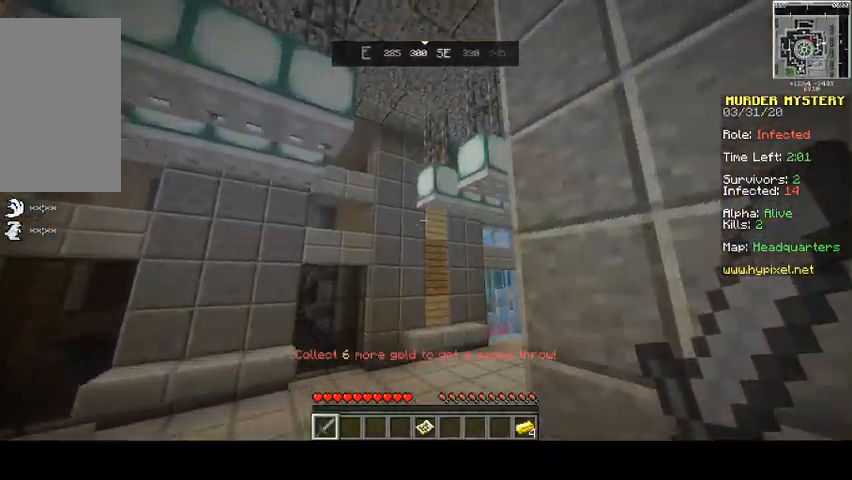
{"keys": ["space", "w"], "mouse": [], "events": [[367, "a", "up"]]}
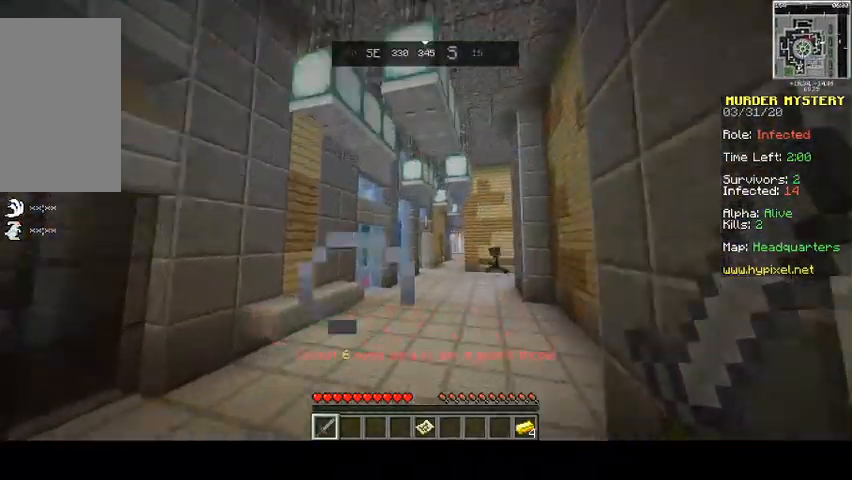
{"keys": ["space", "w"], "mouse": [], "events": [[33, "d", "down"], [200, "space", "up"], [400, "space", "down"], [500, "d", "up"]]}
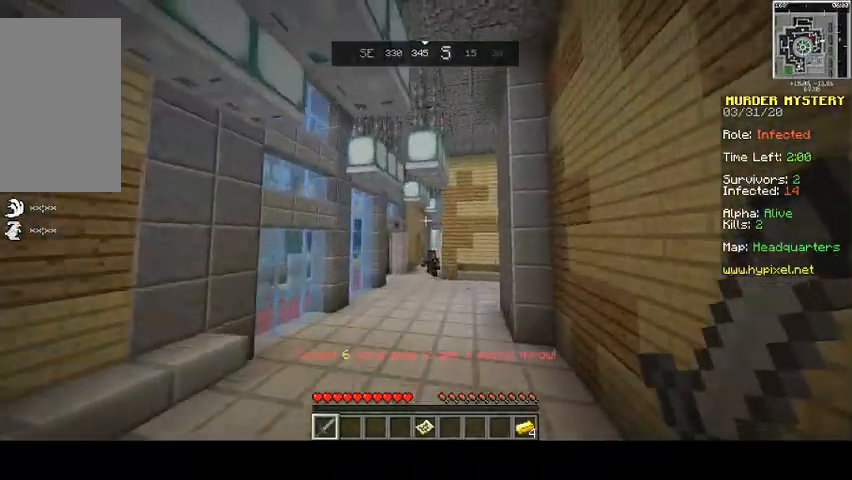
{"keys": ["space", "w"], "mouse": [], "events": []}
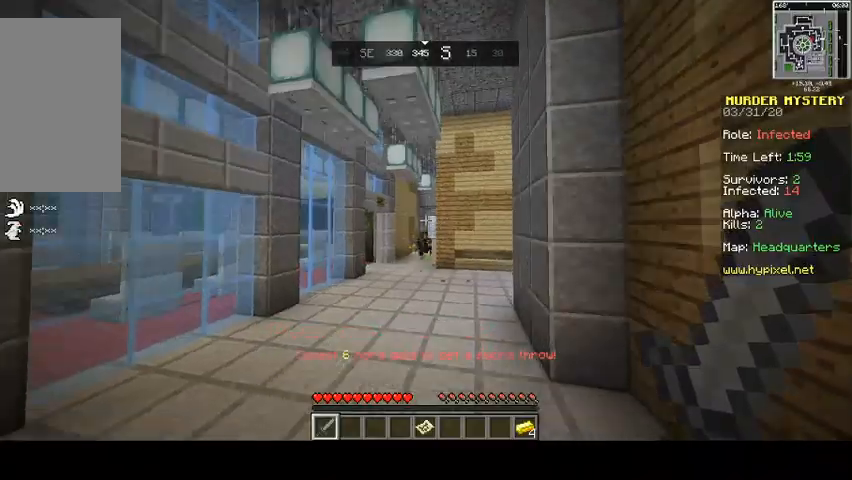
{"keys": ["space", "w"], "mouse": [], "events": []}
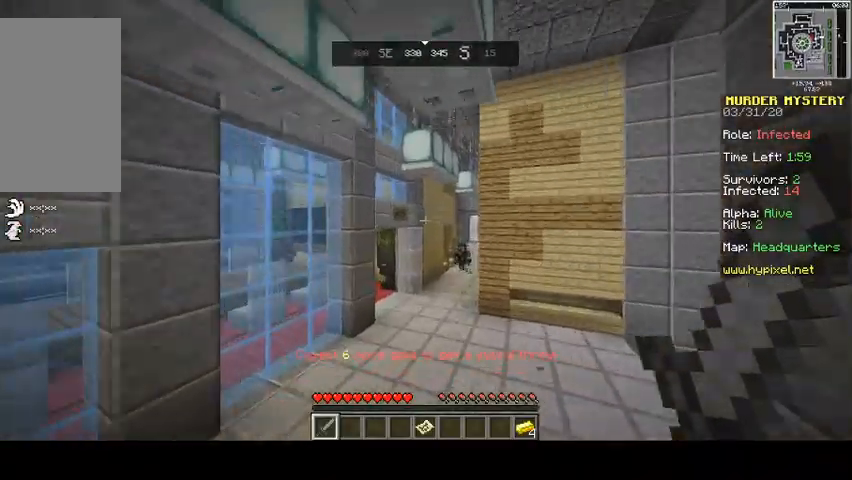
{"keys": ["d", "space", "w"], "mouse": [], "events": [[267, "d", "down"]]}